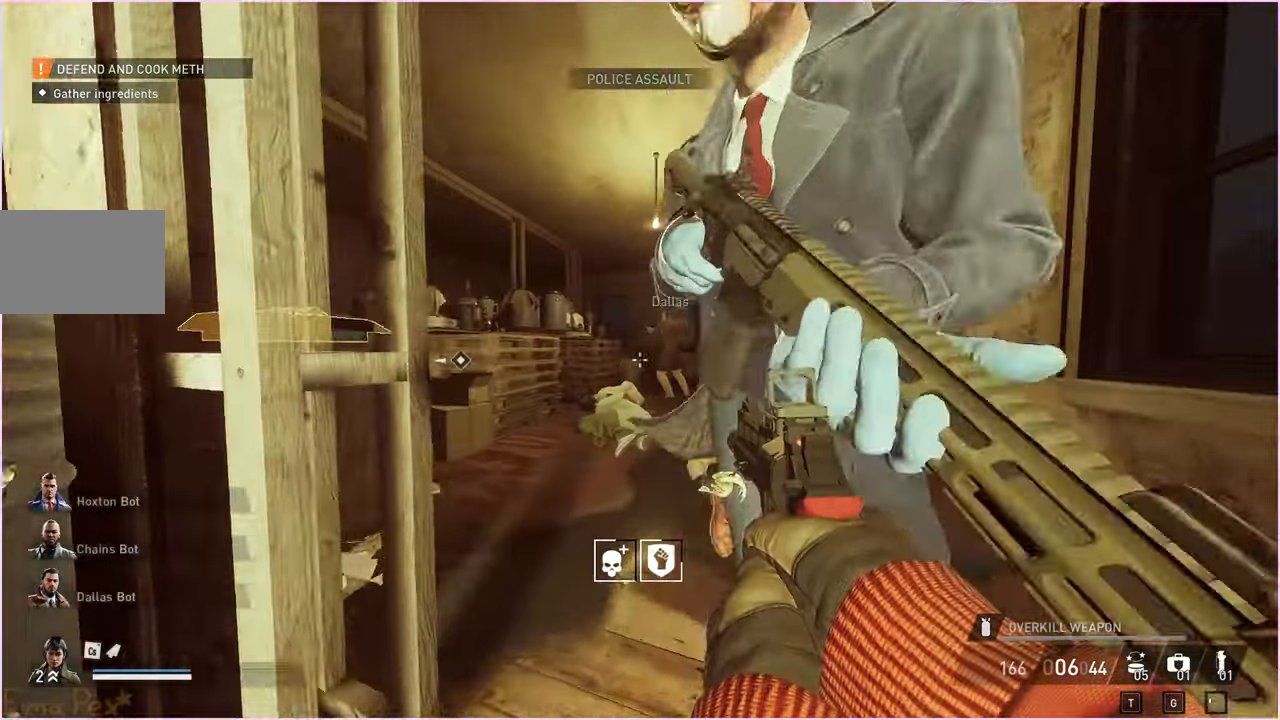
Gameplay with keyboard and mouse; each line is a JSON object with the keys and mouse buttons held at the frame after it. "events" lists presses ("down") and releases ("up") of "1", "2", "3", "4", "5", "a", "alt", "b", "c", "ctrl", "d", "down", "e", "escape", "f", "g", "left", "q", "r", "right", "s", "shift", "space", "t", "tab", "up", "v", "w", "x", "z", "mouse_left", "mouse_right" and "mouse_mb4" between this image and that frame as [ms after this image, input, new state], when the widget could be followed in between. "mouse_left", "mouse_right", "mouse_mb4" = the "left", "right", "mb4" buttons of the "mouse" list. No other keys are recorded. Mouse movement is not recorded.
{"keys": ["a", "w"], "mouse": [], "events": [[200, "a", "down"]]}
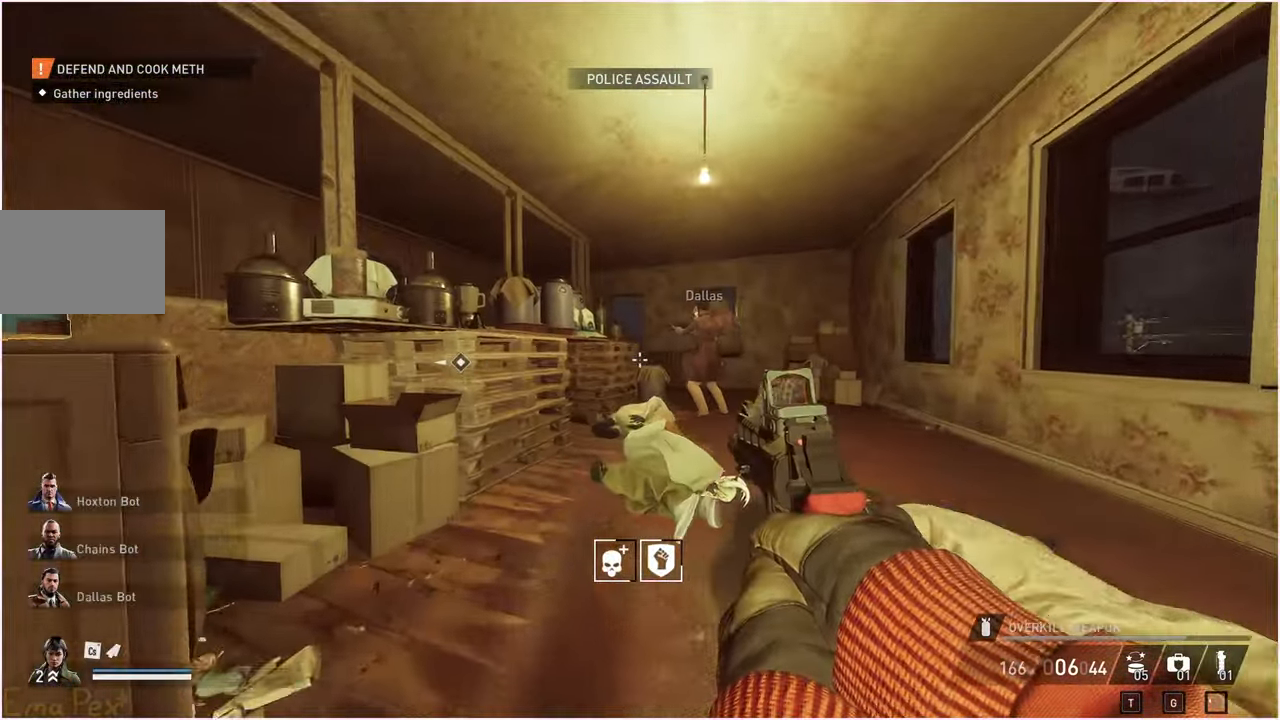
{"keys": [], "mouse": [], "events": [[80, "a", "up"], [80, "w", "up"], [180, "alt", "down"], [200, "tab", "down"], [320, "alt", "up"], [320, "tab", "up"]]}
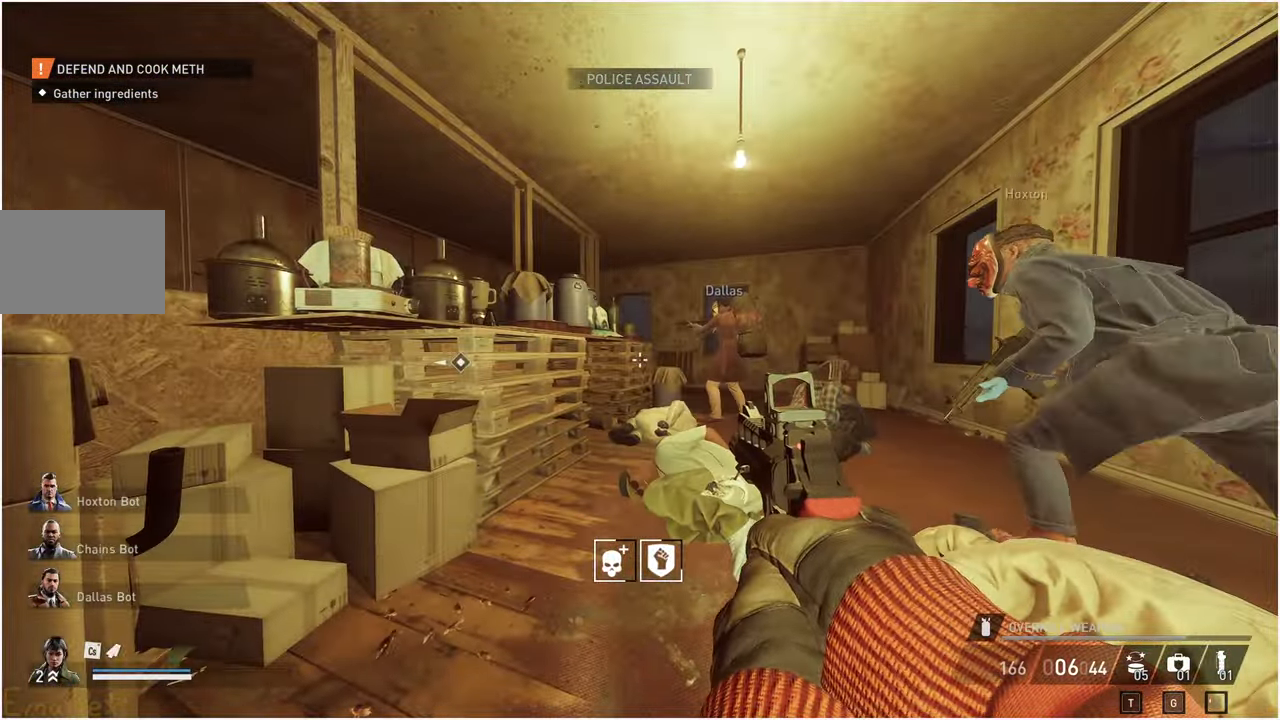
{"keys": [], "mouse": [], "events": [[180, "t", "down"], [300, "t", "up"], [380, "a", "down"], [480, "a", "up"]]}
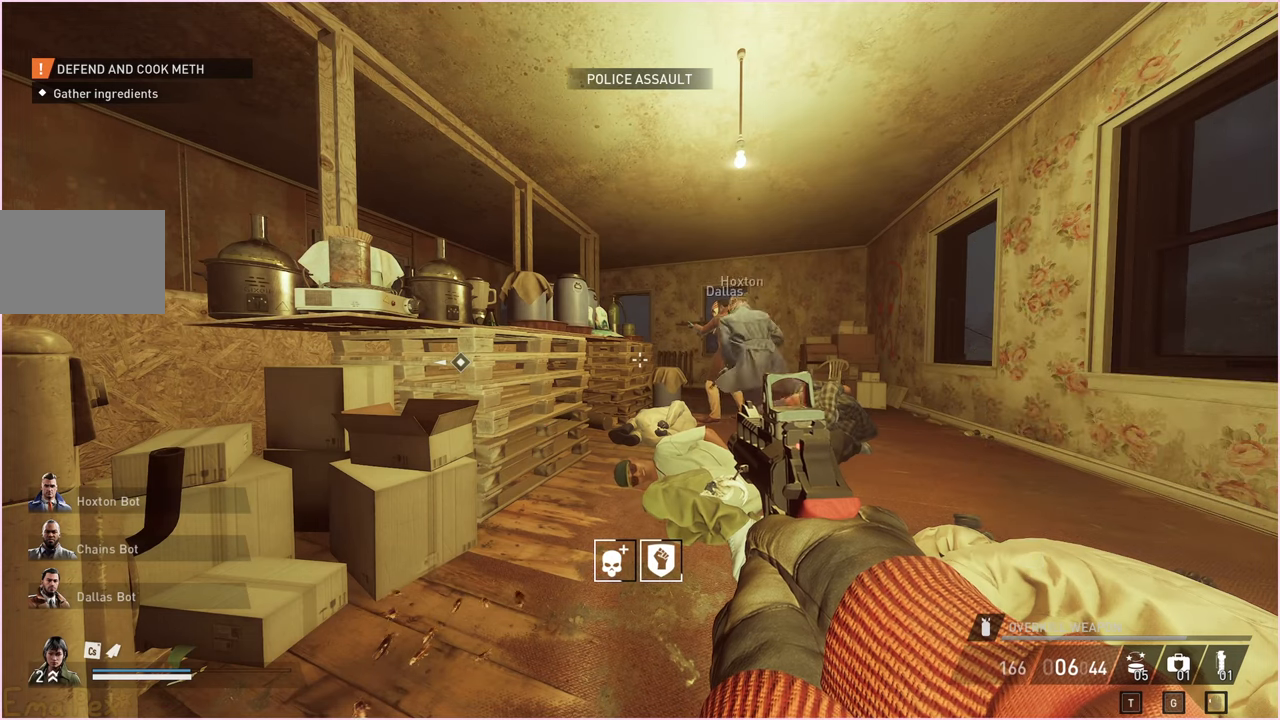
{"keys": [], "mouse": [], "events": [[180, "alt", "down"], [220, "tab", "down"], [320, "tab", "up"], [460, "alt", "up"]]}
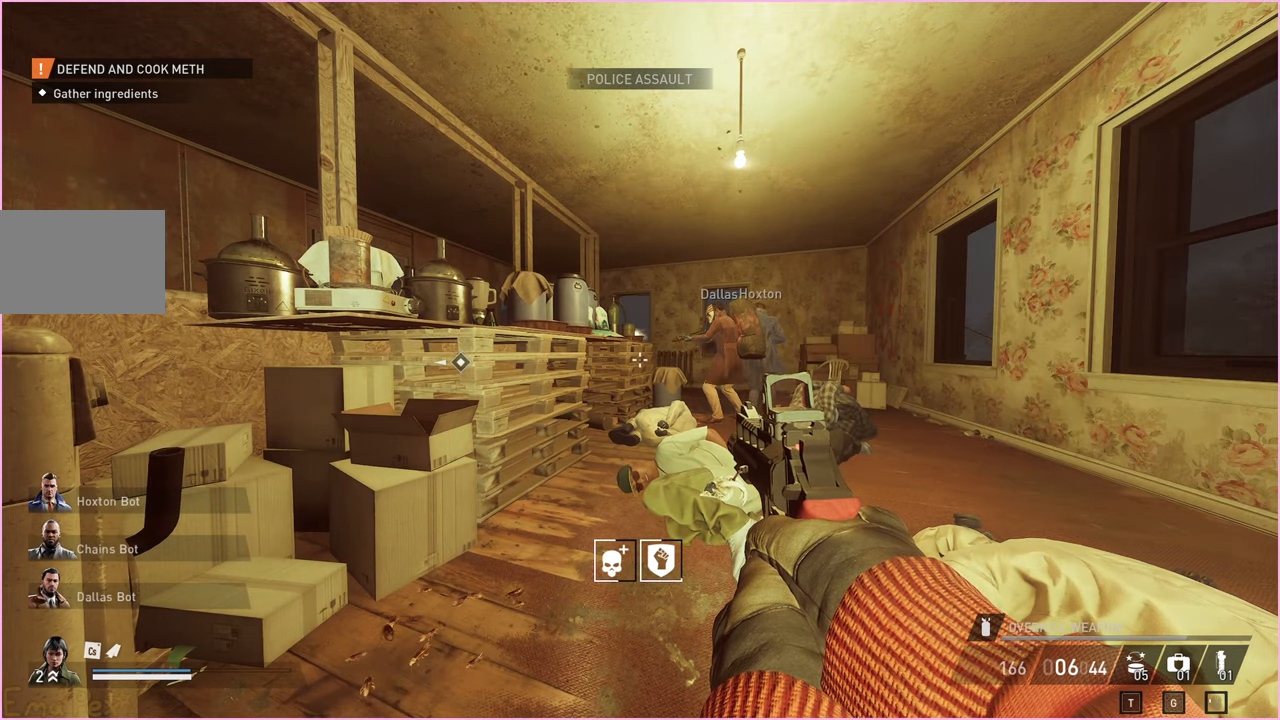
{"keys": ["alt", "tab"], "mouse": [], "events": [[180, "alt", "down"], [260, "tab", "down"], [400, "tab", "up"], [460, "tab", "down"]]}
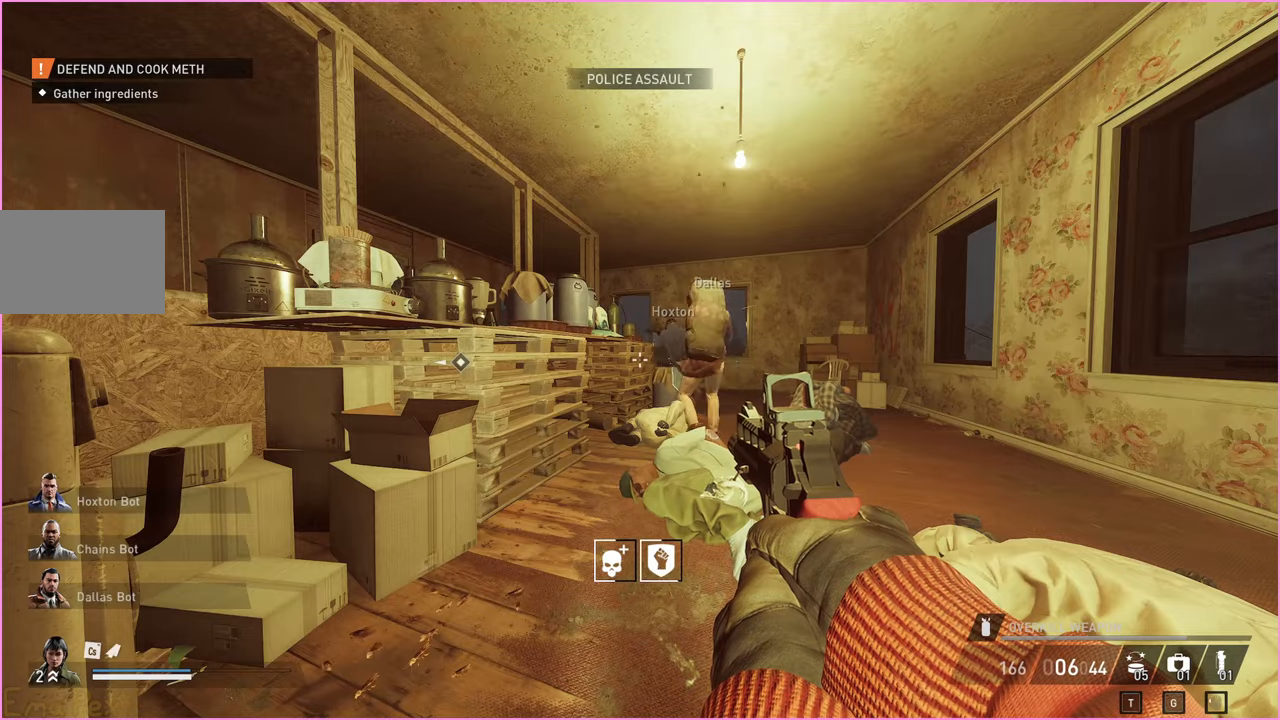
{"keys": ["alt"], "mouse": [], "events": [[60, "tab", "up"]]}
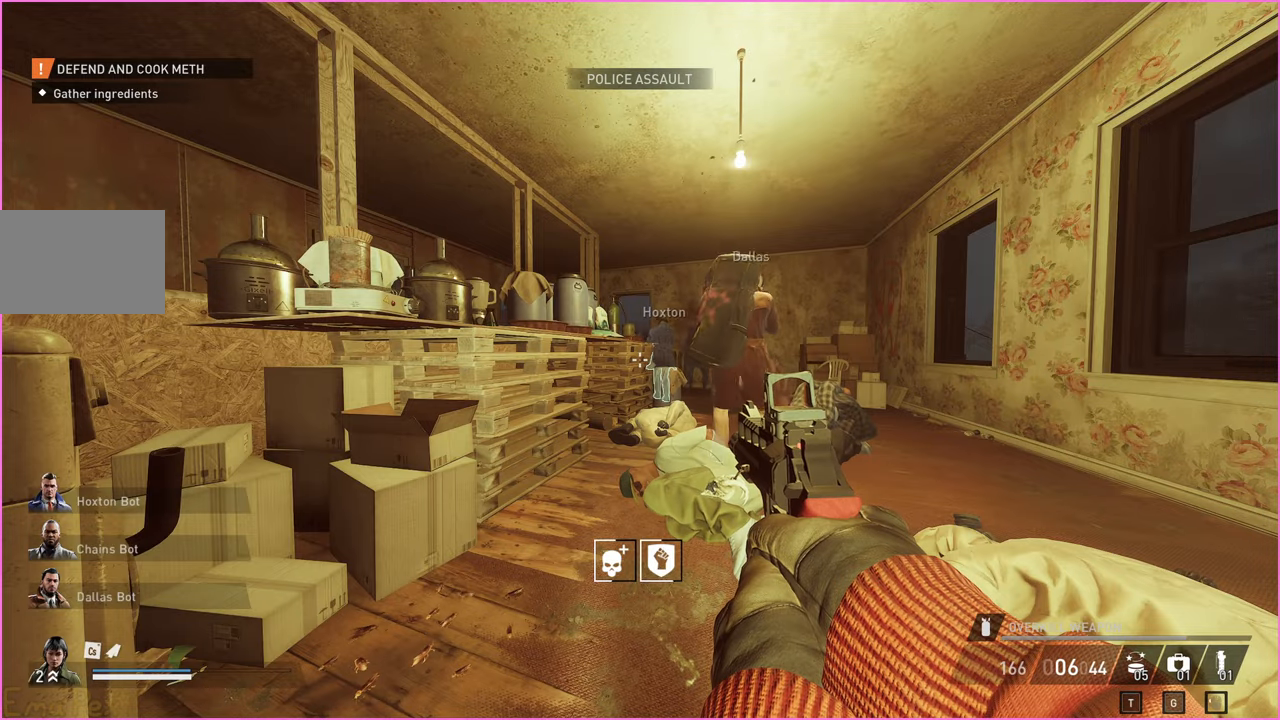
{"keys": ["alt", "tab"], "mouse": [], "events": [[480, "tab", "down"]]}
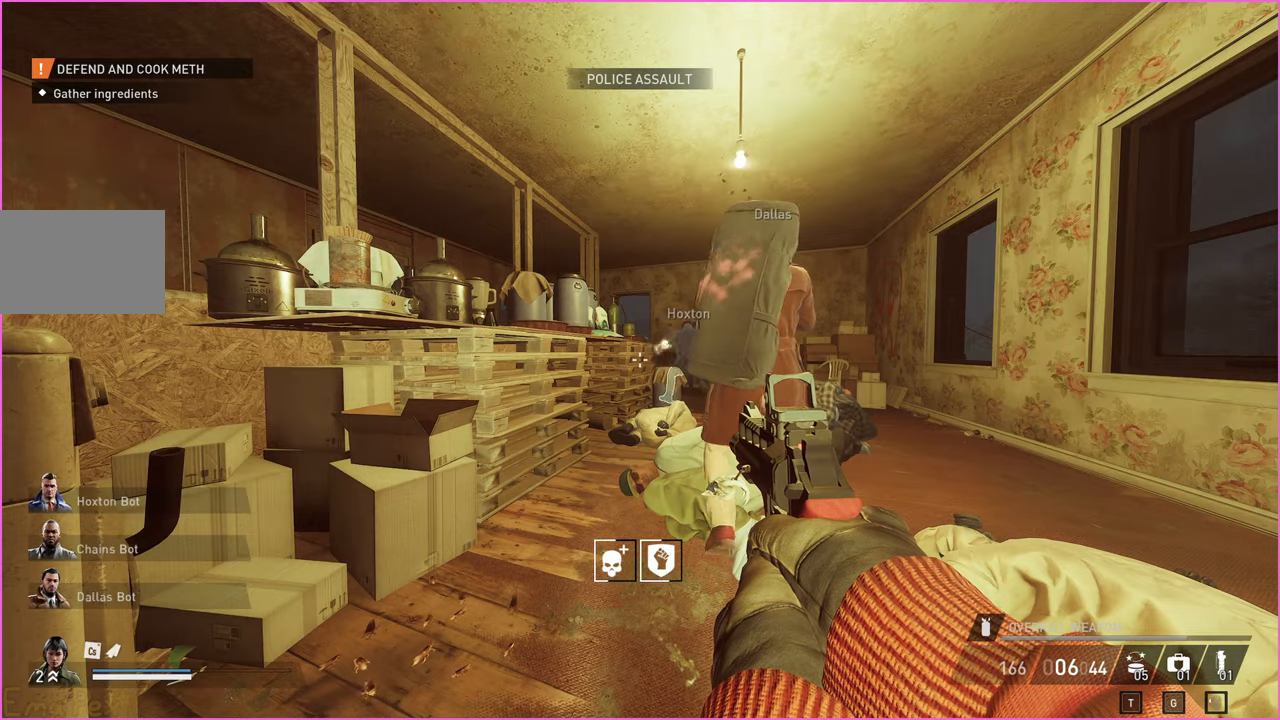
{"keys": ["alt"], "mouse": [], "events": [[80, "tab", "up"], [200, "tab", "down"], [300, "tab", "up"], [420, "tab", "down"], [500, "tab", "up"]]}
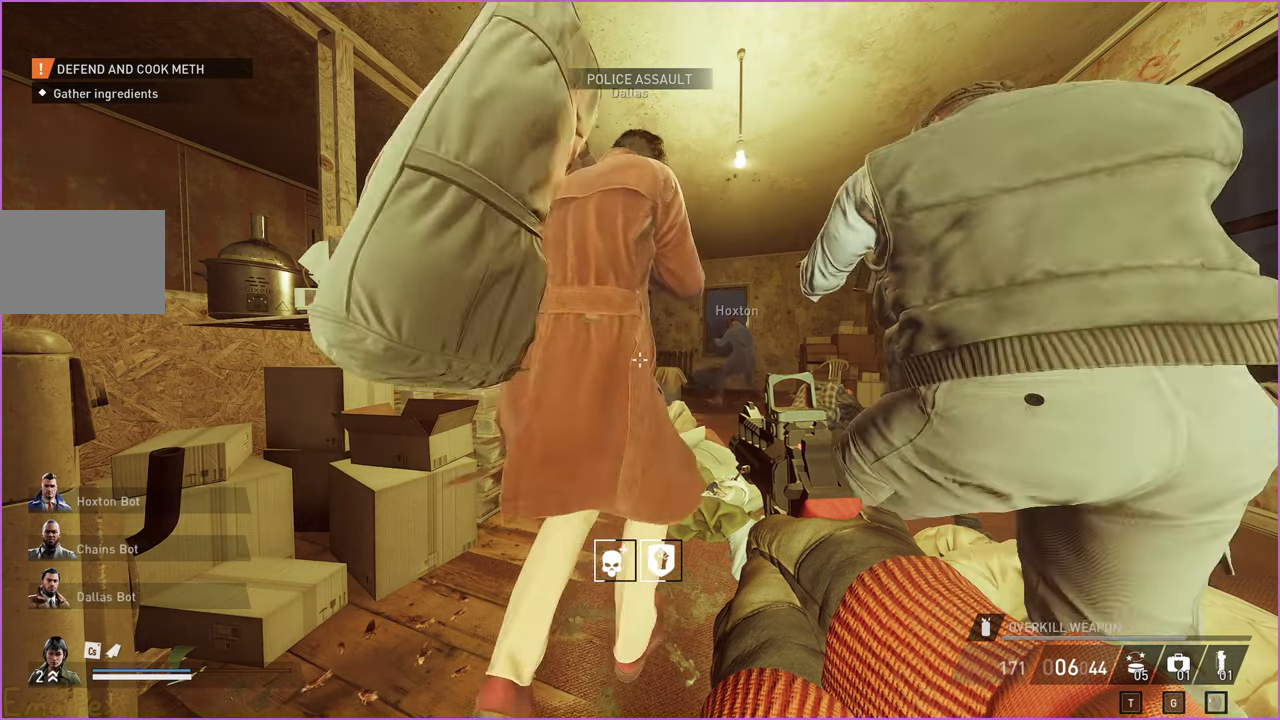
{"keys": ["alt"], "mouse": [], "events": [[80, "tab", "down"], [160, "tab", "up"], [240, "tab", "down"], [320, "tab", "up"], [380, "tab", "down"], [480, "tab", "up"]]}
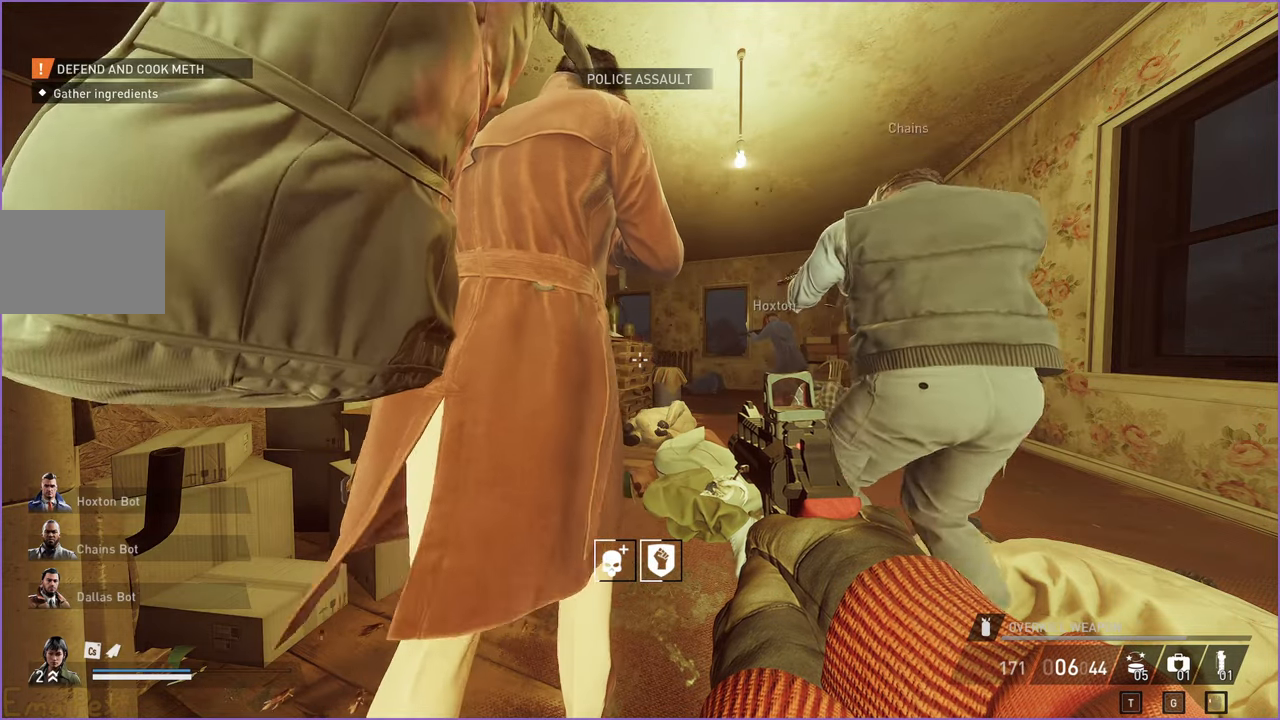
{"keys": [], "mouse": [], "events": [[40, "tab", "down"], [120, "tab", "up"], [200, "tab", "down"], [300, "tab", "up"], [360, "tab", "down"], [480, "tab", "up"], [500, "alt", "up"]]}
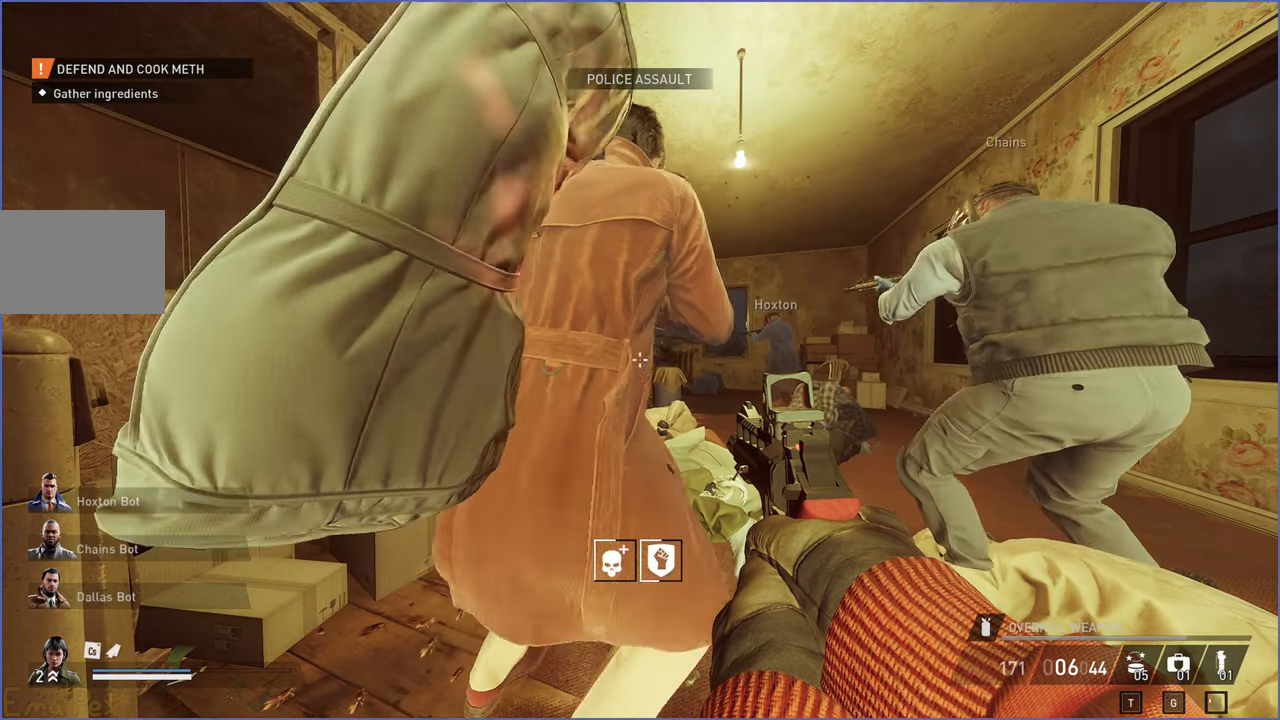
{"keys": ["a", "t"], "mouse": [], "events": [[200, "t", "down"], [340, "t", "up"], [400, "a", "down"], [460, "t", "down"]]}
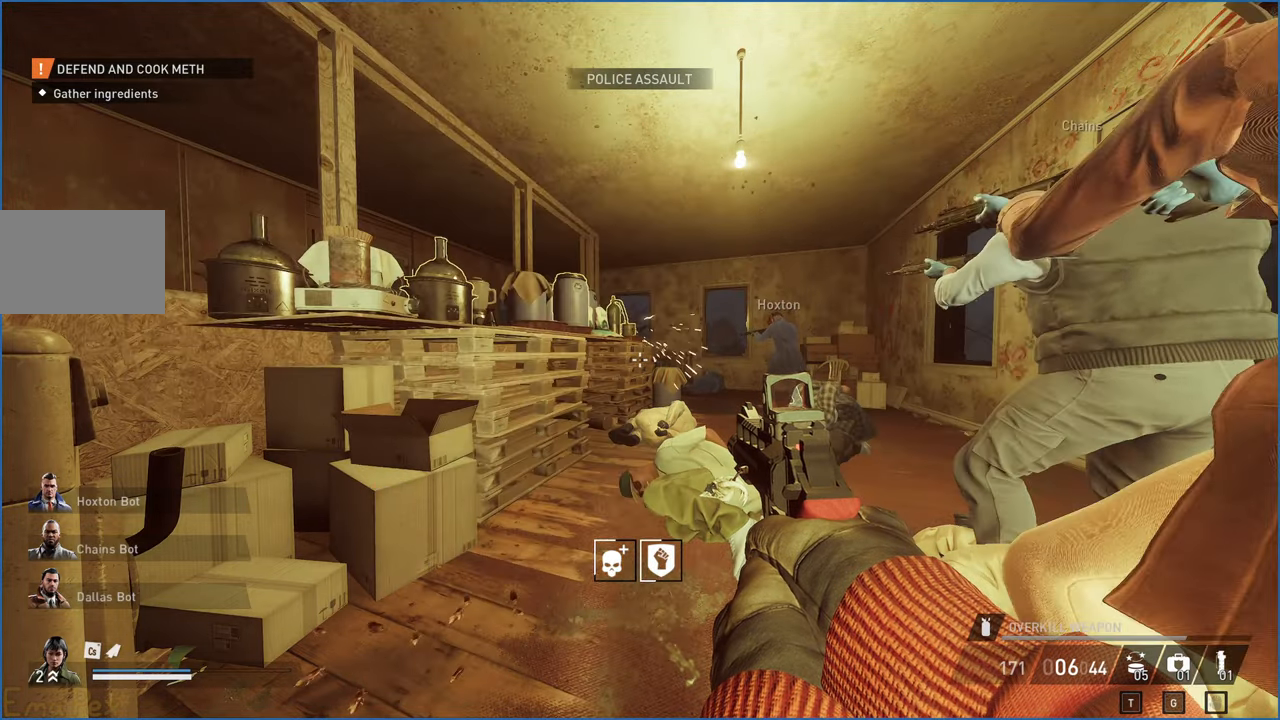
{"keys": [], "mouse": [], "events": [[20, "a", "up"], [40, "t", "up"], [160, "s", "down"], [220, "space", "down"], [280, "s", "up"], [340, "space", "up"]]}
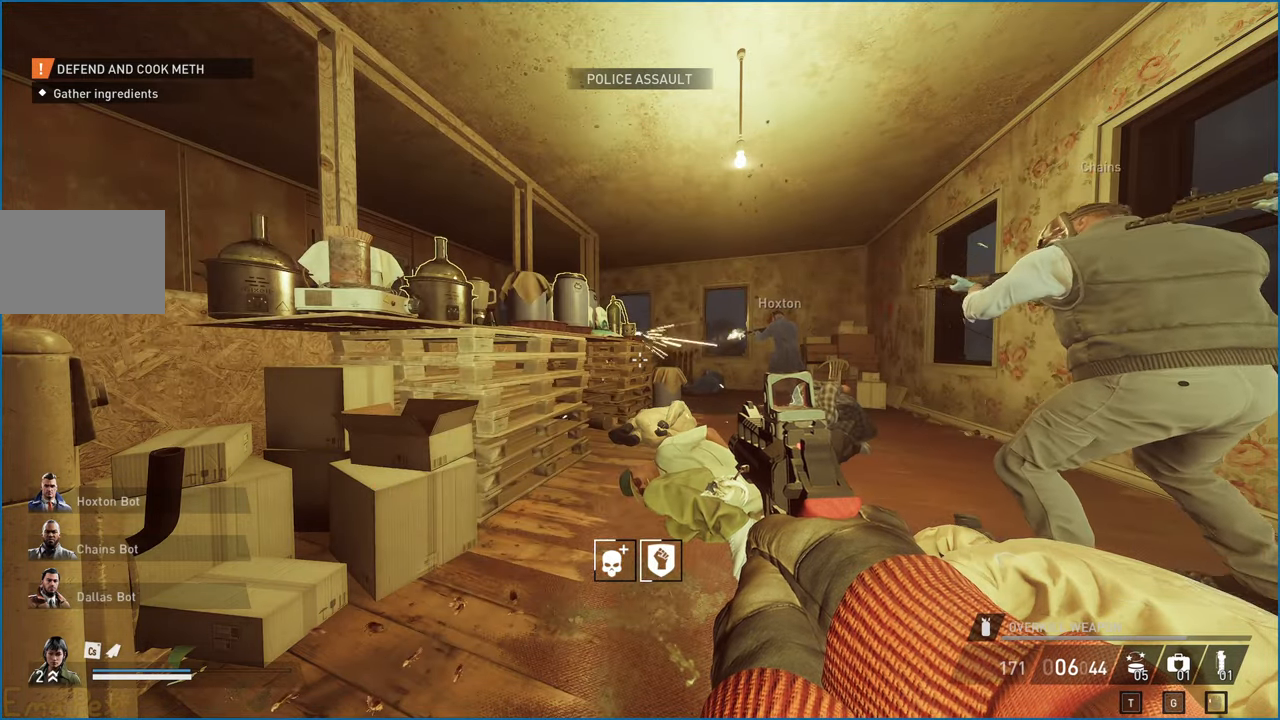
{"keys": [], "mouse": [], "events": [[140, "d", "down"], [200, "a", "down"], [260, "d", "up"], [260, "space", "down"], [320, "a", "up"], [360, "f", "down"], [420, "space", "up"], [460, "f", "up"]]}
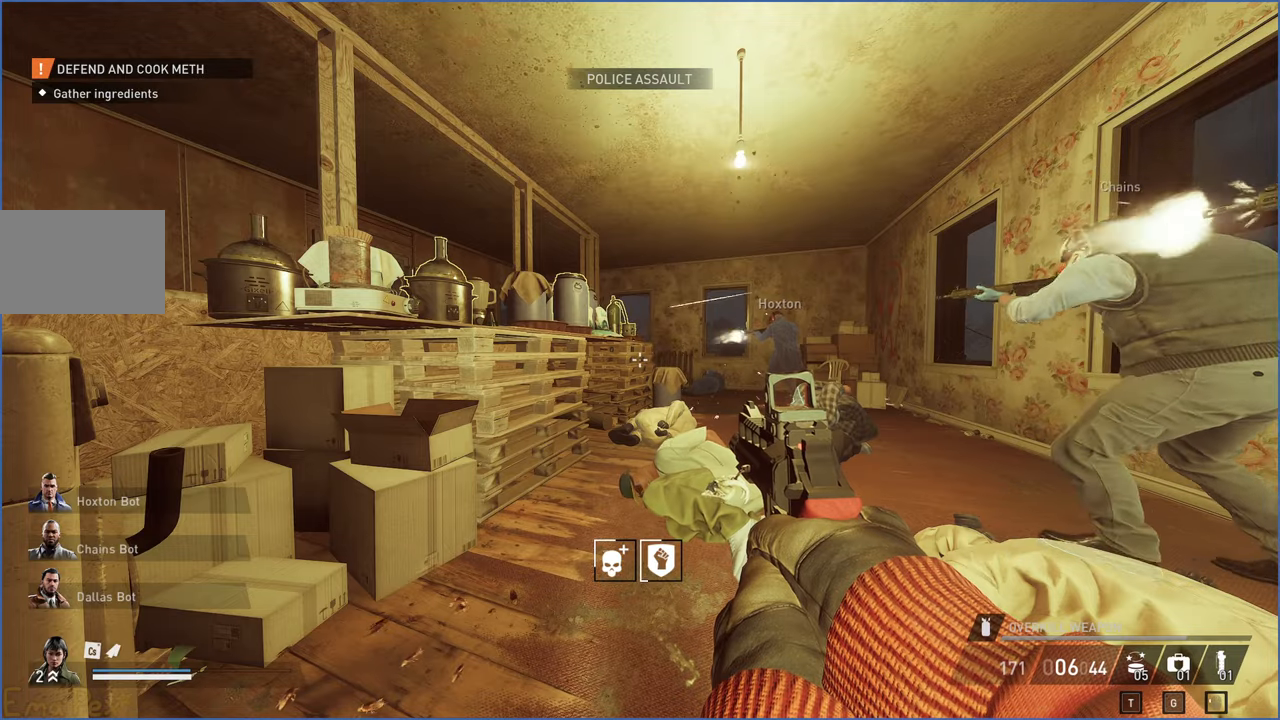
{"keys": [], "mouse": [], "events": [[60, "c", "down"], [140, "c", "up"], [220, "e", "down"], [280, "d", "down"], [300, "e", "up"], [420, "d", "up"]]}
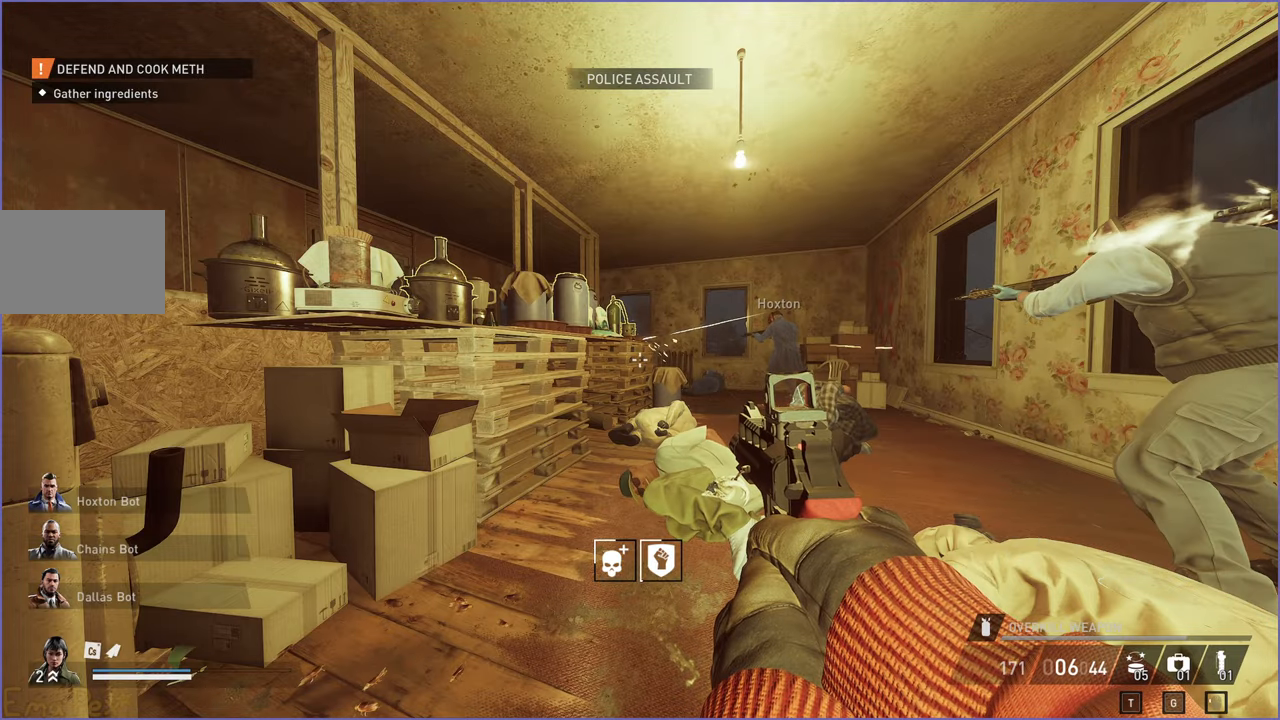
{"keys": [], "mouse": [], "events": [[140, "alt", "down"], [180, "tab", "down"], [260, "alt", "up"], [280, "tab", "up"]]}
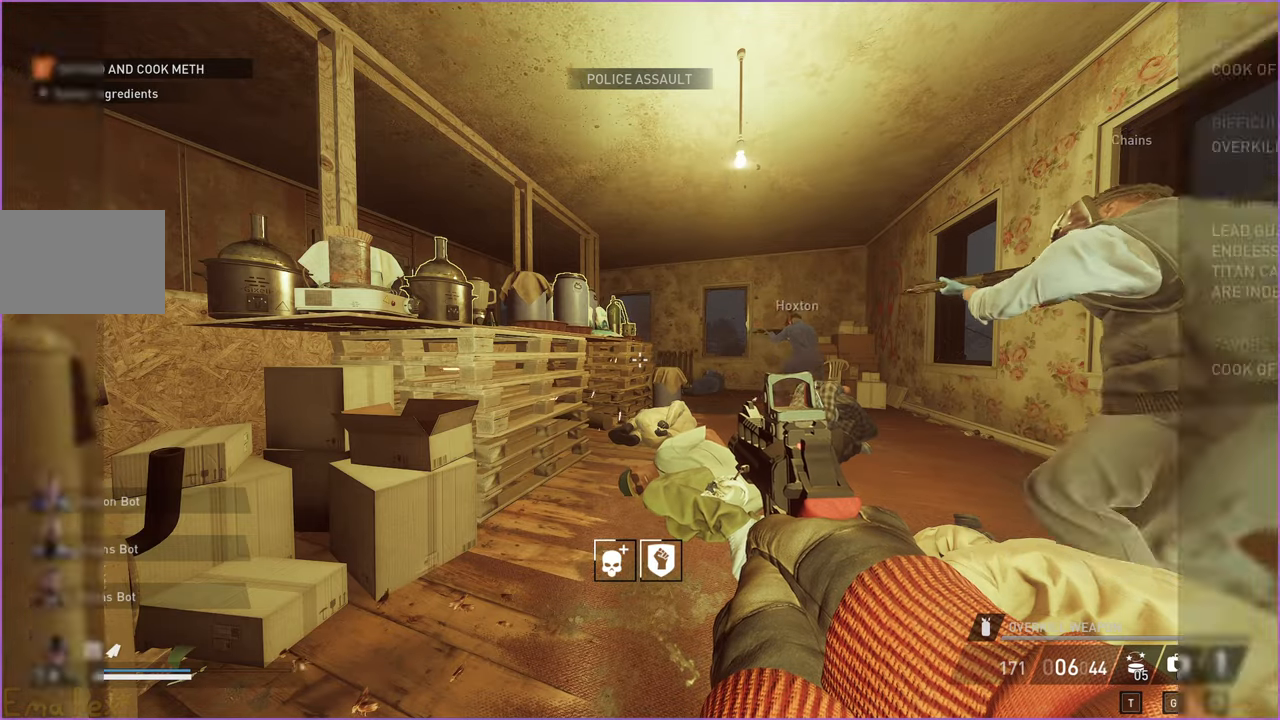
{"keys": ["w"], "mouse": [], "events": [[280, "d", "down"], [280, "w", "down"], [480, "d", "up"]]}
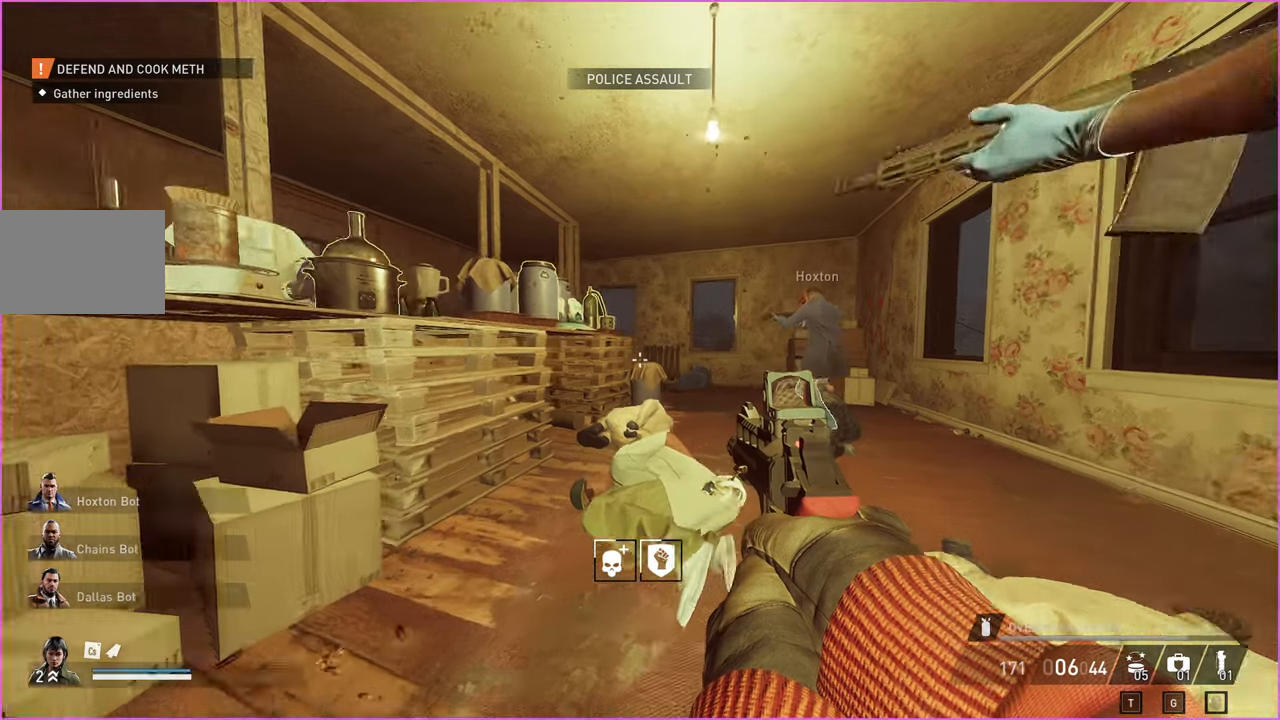
{"keys": ["w"], "mouse": [], "events": [[80, "shift", "down"], [100, "ctrl", "down"], [280, "ctrl", "up"], [340, "shift", "up"]]}
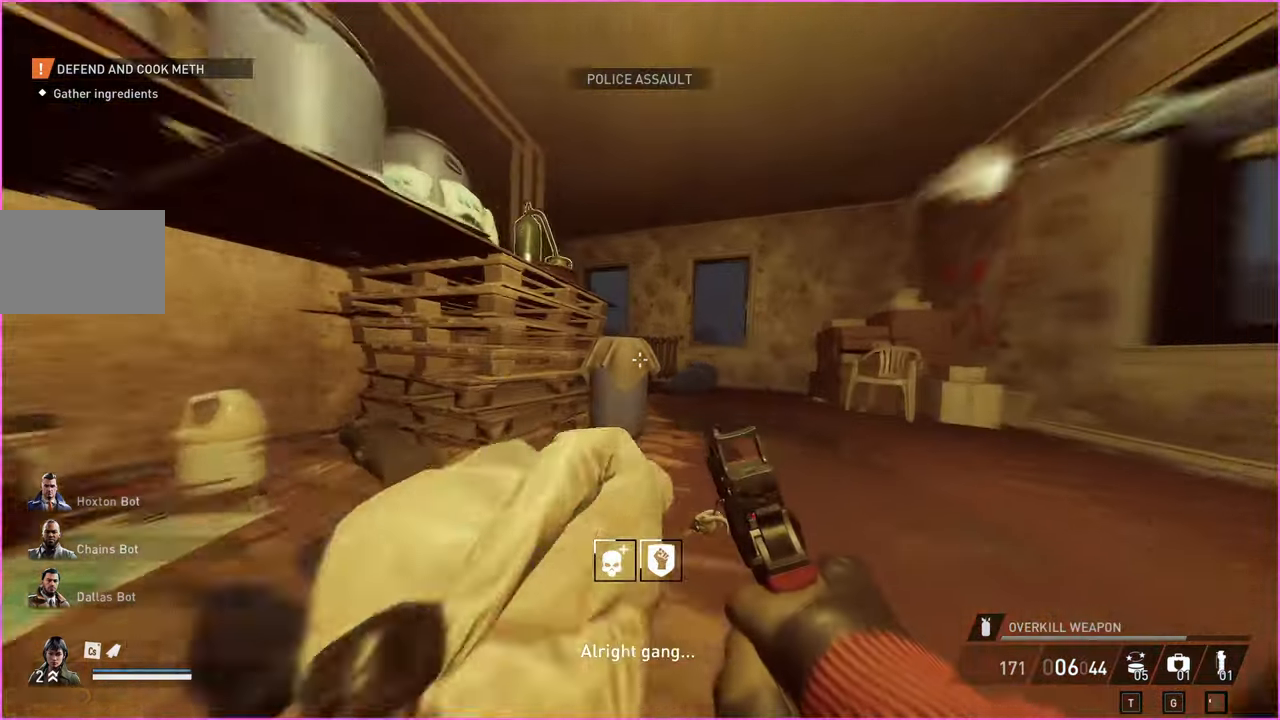
{"keys": ["d", "w"], "mouse": [], "events": [[280, "d", "down"]]}
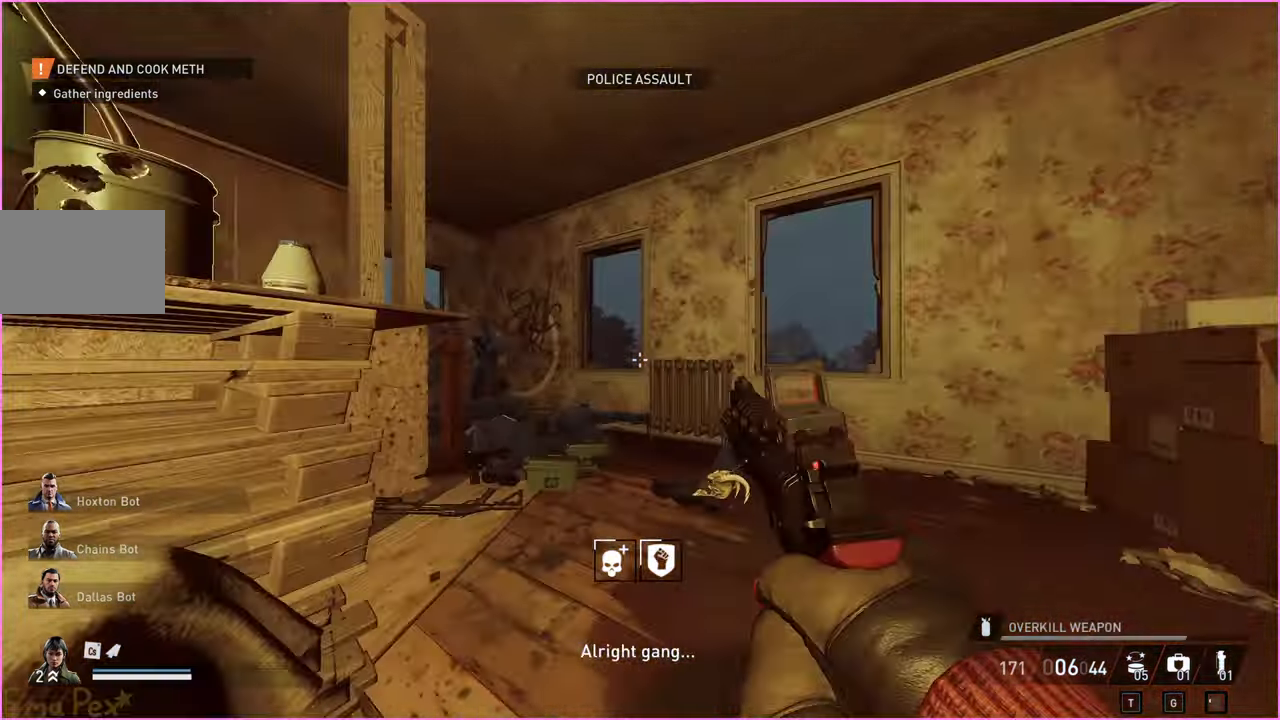
{"keys": ["a"], "mouse": [], "events": [[320, "w", "up"], [360, "a", "down"], [380, "d", "up"]]}
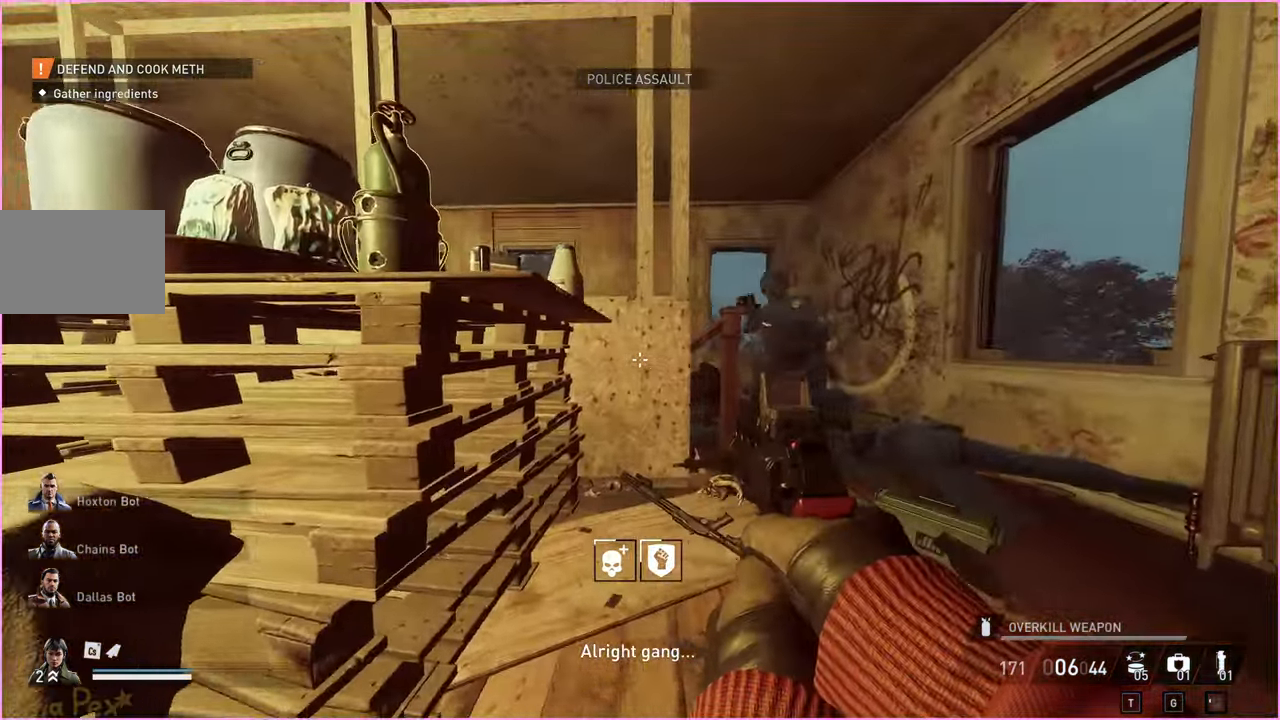
{"keys": ["a", "ctrl"], "mouse": [], "events": [[80, "a", "up"], [80, "mouse_left", "down"], [160, "d", "down"], [160, "s", "down"], [180, "mouse_left", "up"], [240, "d", "up"], [300, "a", "down"], [380, "mouse_left", "down"], [460, "ctrl", "down"], [460, "mouse_left", "up"], [500, "s", "up"]]}
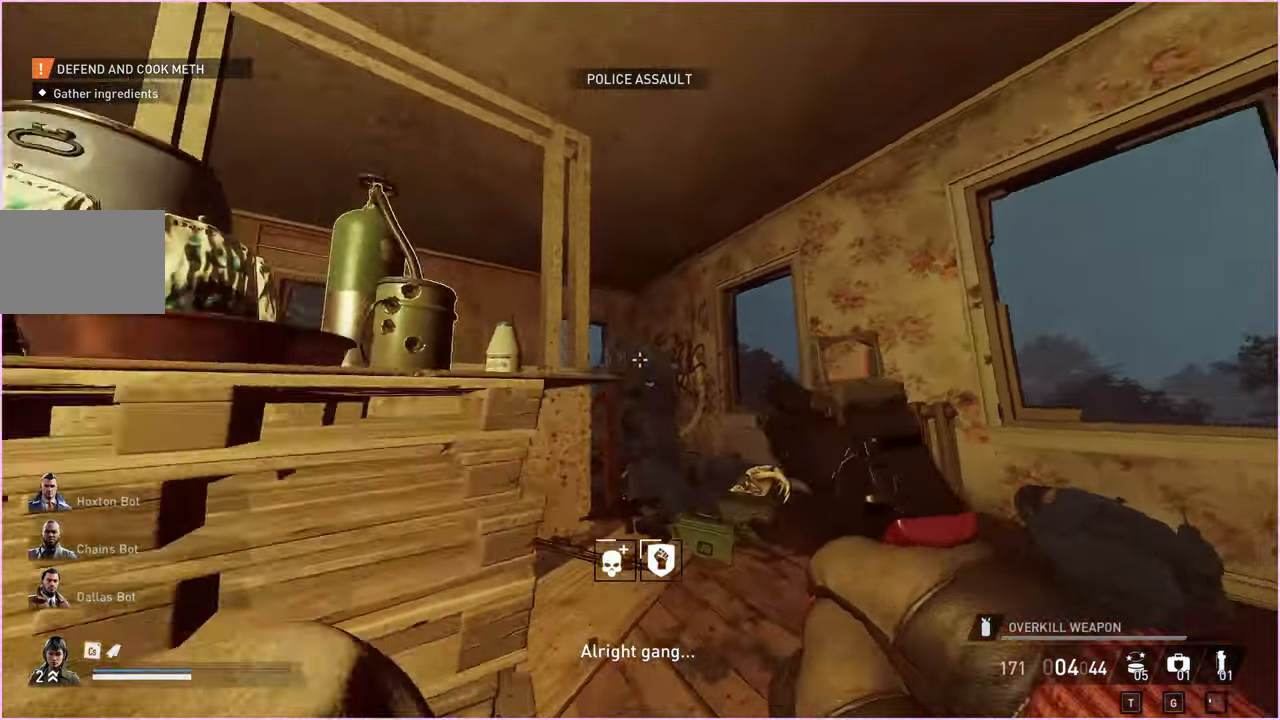
{"keys": ["v"], "mouse": [], "events": [[80, "ctrl", "up"], [120, "w", "down"], [400, "v", "down"], [460, "a", "up"], [480, "w", "up"]]}
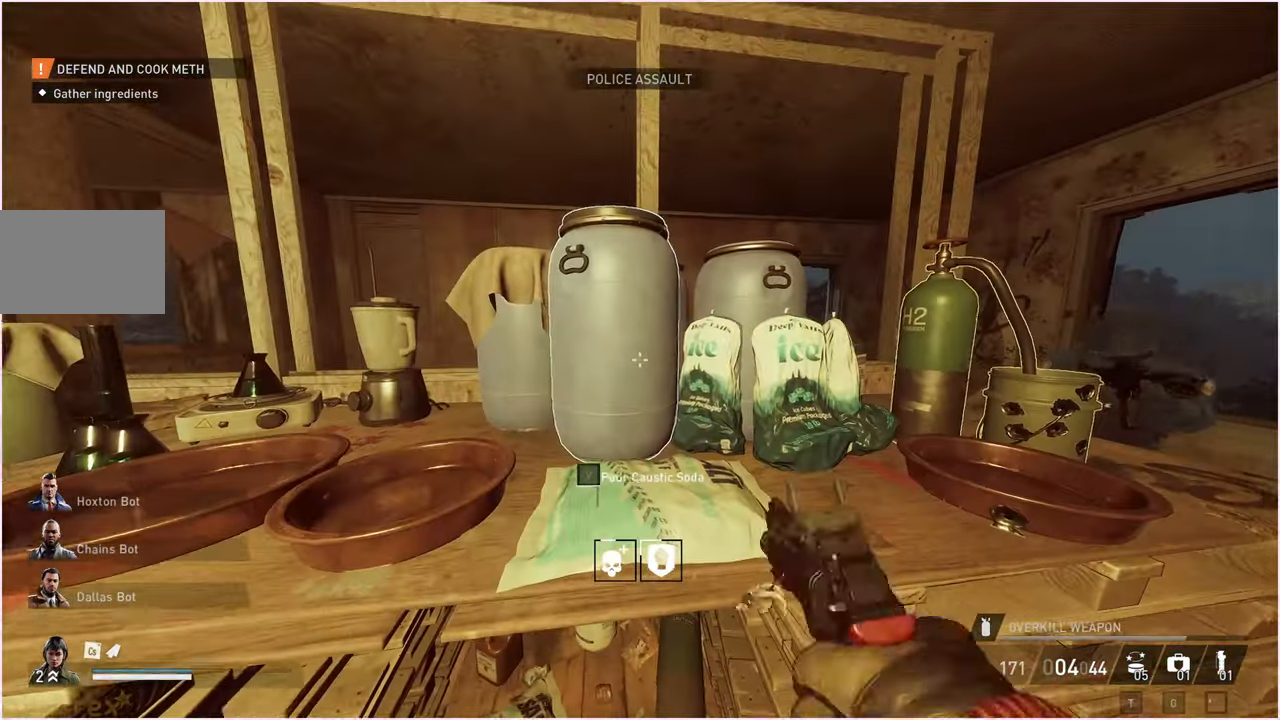
{"keys": ["v"], "mouse": [], "events": []}
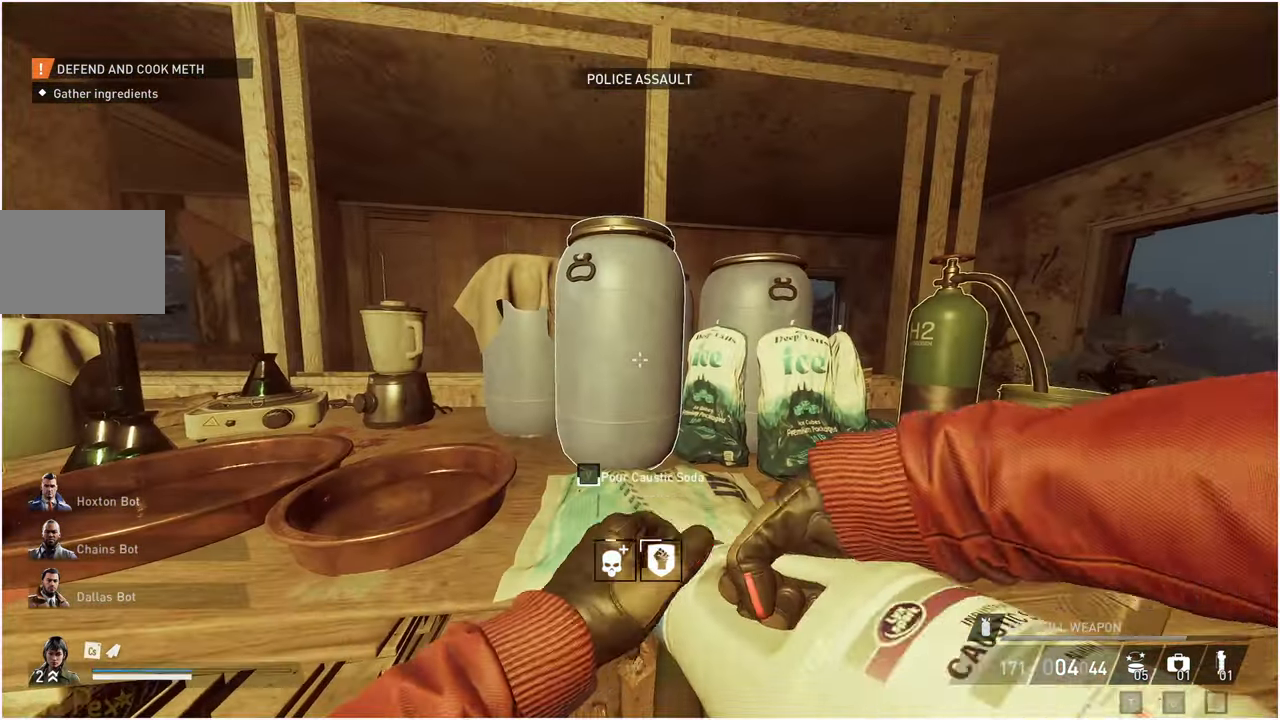
{"keys": ["d", "s", "v"], "mouse": [], "events": [[460, "d", "down"], [480, "s", "down"]]}
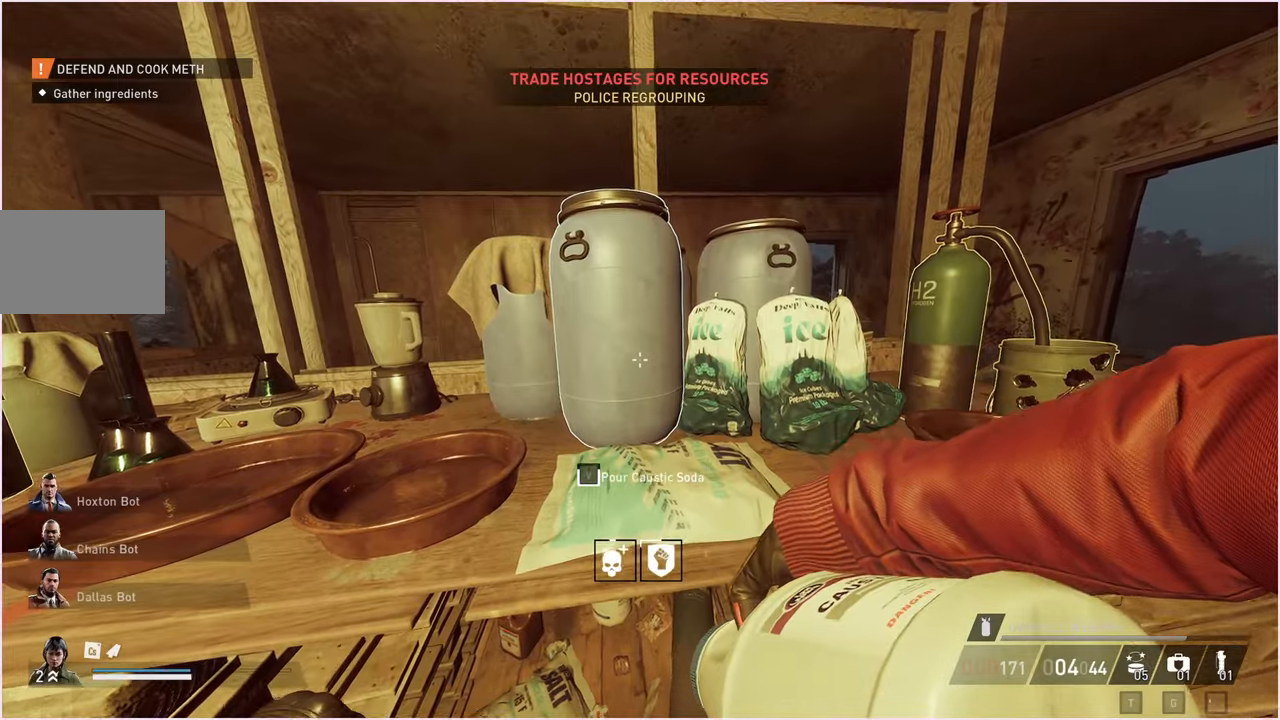
{"keys": ["d", "s", "v"], "mouse": [], "events": []}
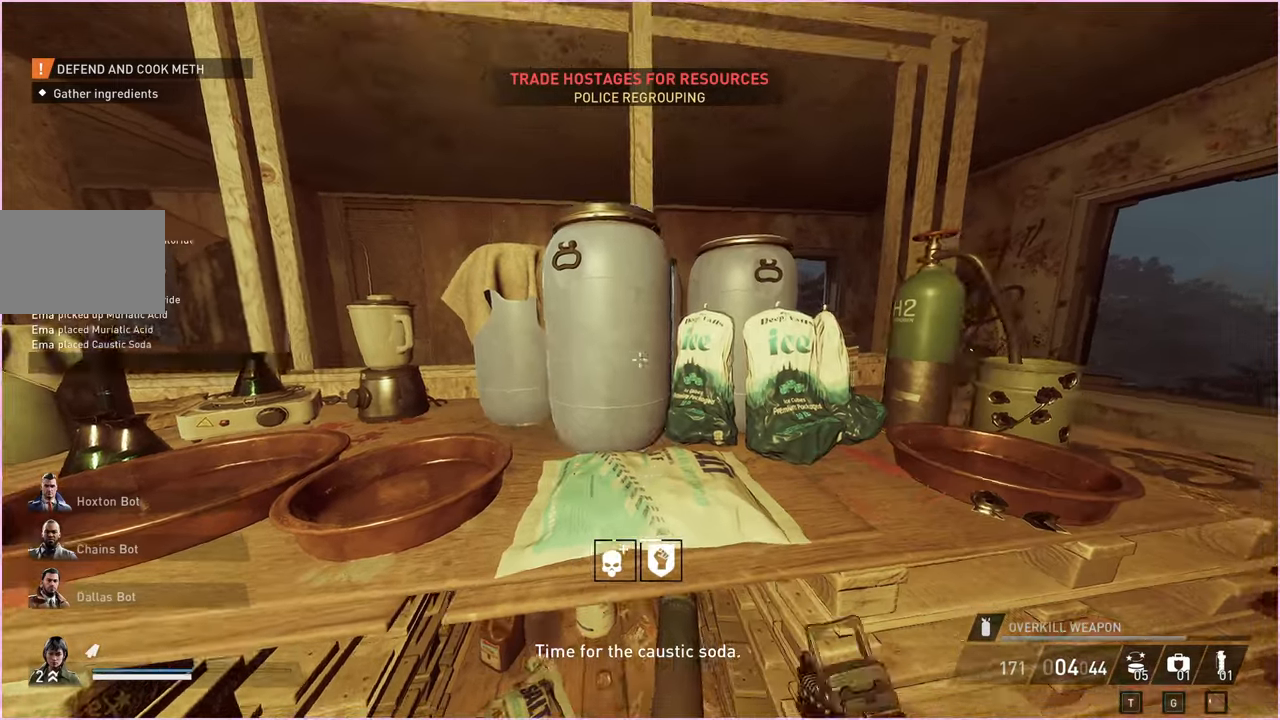
{"keys": ["d", "w"], "mouse": [], "events": [[40, "ctrl", "down"], [100, "s", "up"], [180, "ctrl", "up"], [220, "w", "down"], [260, "v", "up"]]}
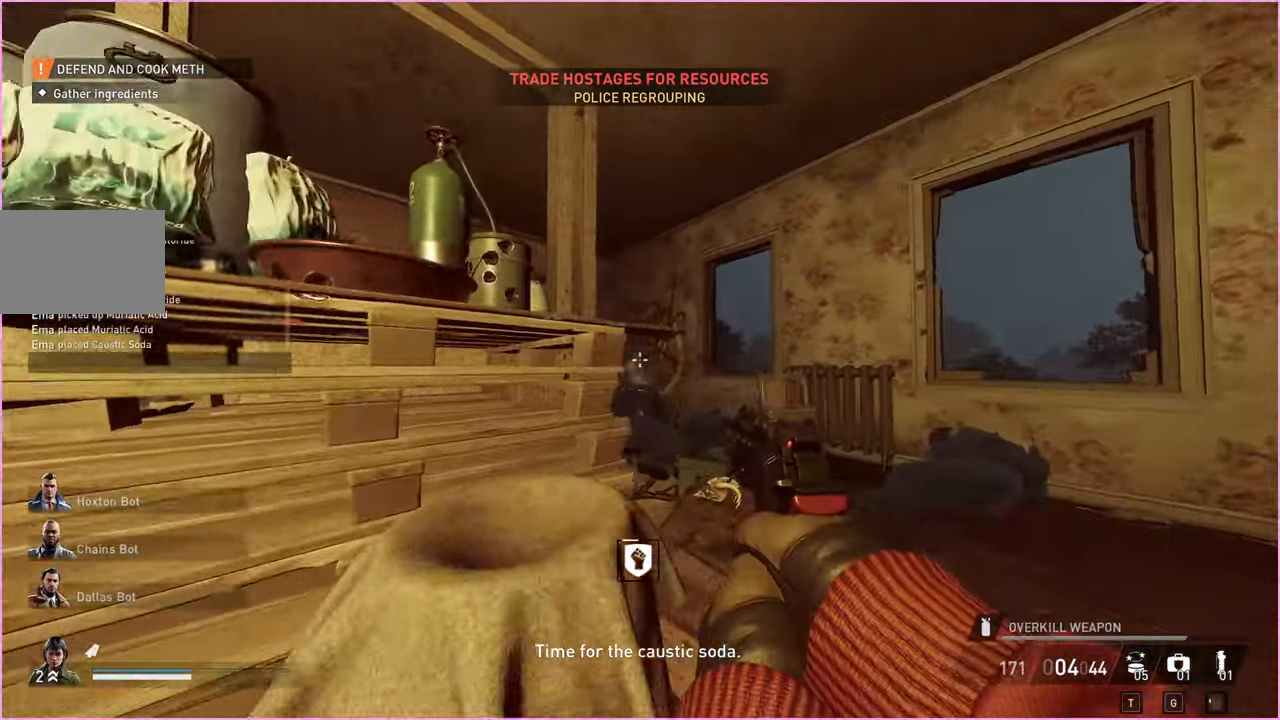
{"keys": ["d", "w"], "mouse": [], "events": [[400, "mouse_left", "down"], [500, "mouse_left", "up"]]}
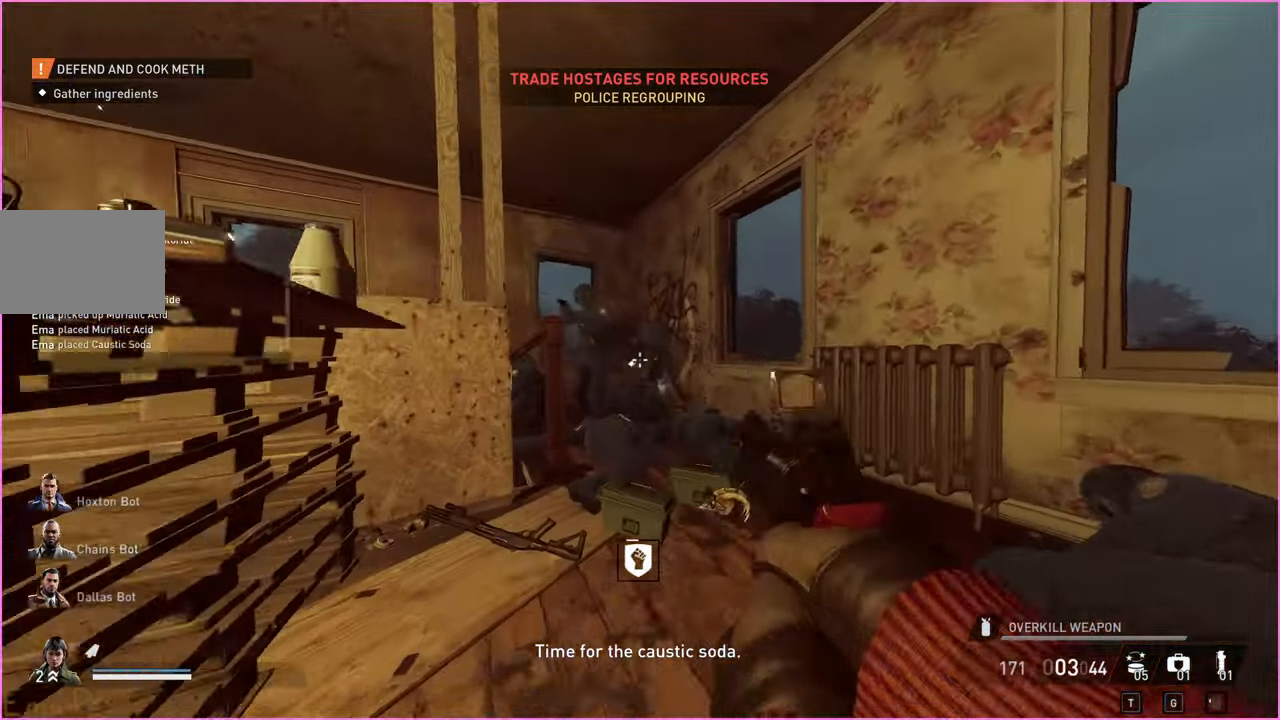
{"keys": ["d", "w"], "mouse": [], "events": [[140, "d", "up"], [220, "d", "down"], [220, "mouse_left", "down"], [320, "mouse_left", "up"]]}
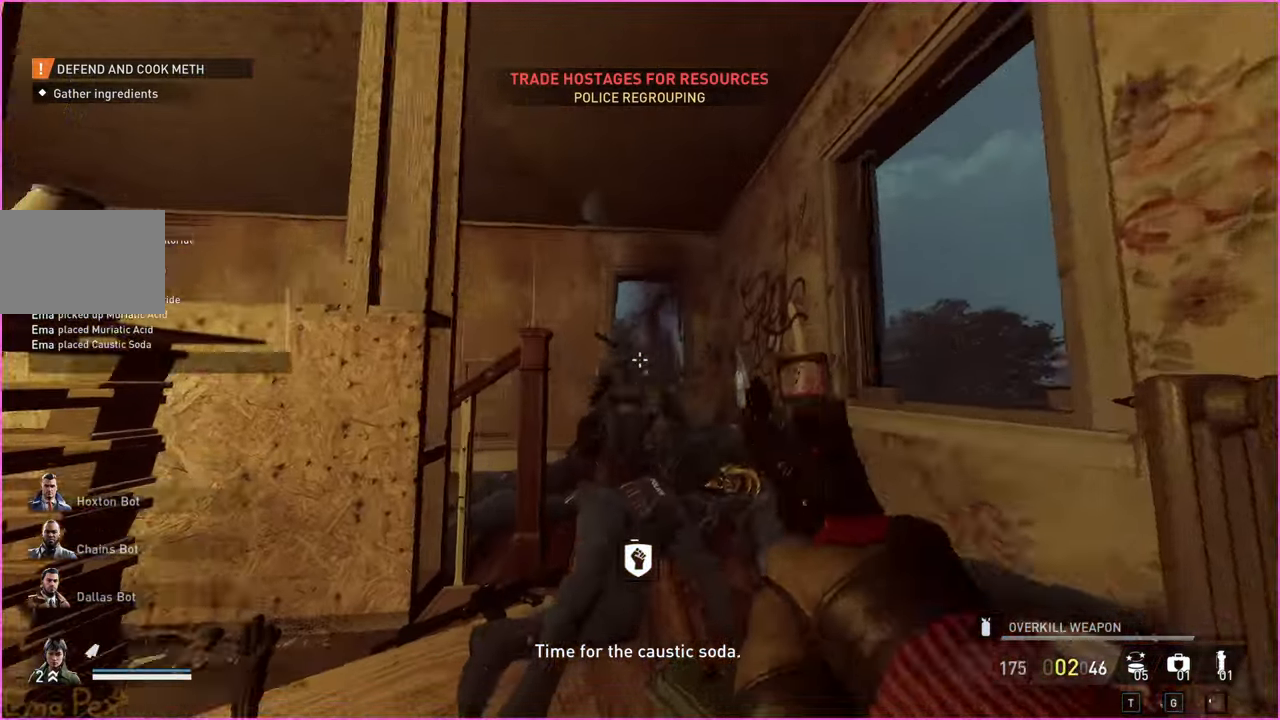
{"keys": ["a", "s"], "mouse": [], "events": [[20, "d", "up"], [60, "mouse_left", "down"], [120, "d", "down"], [140, "mouse_left", "up"], [180, "d", "up"], [200, "w", "up"], [340, "s", "down"], [380, "mouse_left", "down"], [440, "a", "down"], [480, "mouse_left", "up"]]}
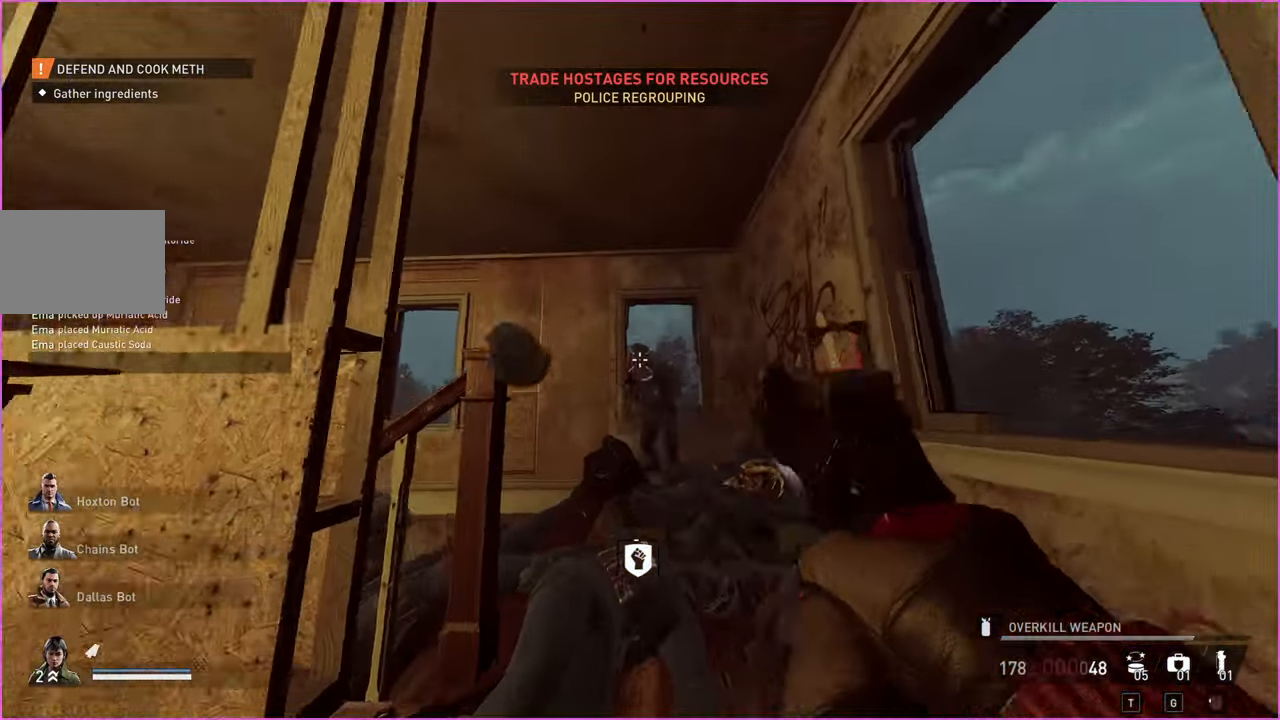
{"keys": ["shift", "w"], "mouse": [], "events": [[60, "s", "up"], [140, "w", "down"], [240, "shift", "down"], [460, "a", "up"]]}